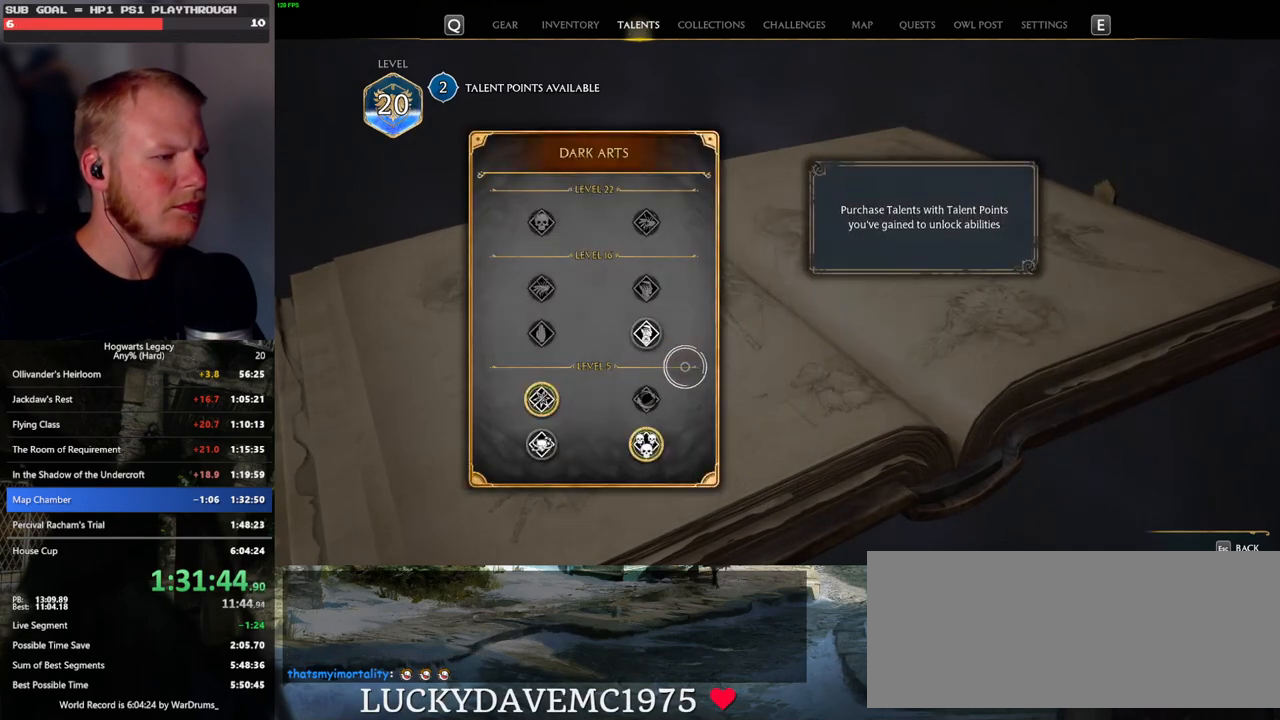
Gameplay with keyboard and mouse; each line is a JSON object with the keys and mouse buttons held at the frame after it. "events" lists presses ("down") and releases ("up") of ".", "/", "0", "1", "2", "3", "4", "5", "6", "7", "8", "9", "a", "alt_l", "alt_r", "b", "backslash", "backspace", "c", "caps_lock", "comma", "ctrl_l", "ctrl_r", "d", "e", "equals", "escape", "f", "f1", "f10", "f11", "f12", "f2", "f3", "f4", "f5", "f6", "f7", "f8", "f9", "g", "h", "i", "j", "k", "l", "lbracket", "m", "minus", "n", "o", "p", "q", "quote", "r", "rbracket", "return", "s", "semicolon", "shift_l", "shift_r", "space", "super_l", "super_r", "t", "tab", "tilde", "u", "v", "w", "x", "y", "z", "mouse_left", "mouse_wheel", "mouse_right", "mouse_mb4" and "mouse_mb5" between this image and that frame as [ms after this image, input, new state], when the widget could be followed in between. "mouse_left", "mouse_wheel", "mouse_right", "mouse_mb4", "mouse_mb5" = the "left", "wheel", "right", "mb4", "mb5" buttons of the "mouse" list. No other keys are recorded. "wheel" means that the mouse wheel is clicked or scrolled. Mouse movement is not recorded.
{"keys": [], "mouse": [], "events": [[33, "escape", "down"], [133, "escape", "up"]]}
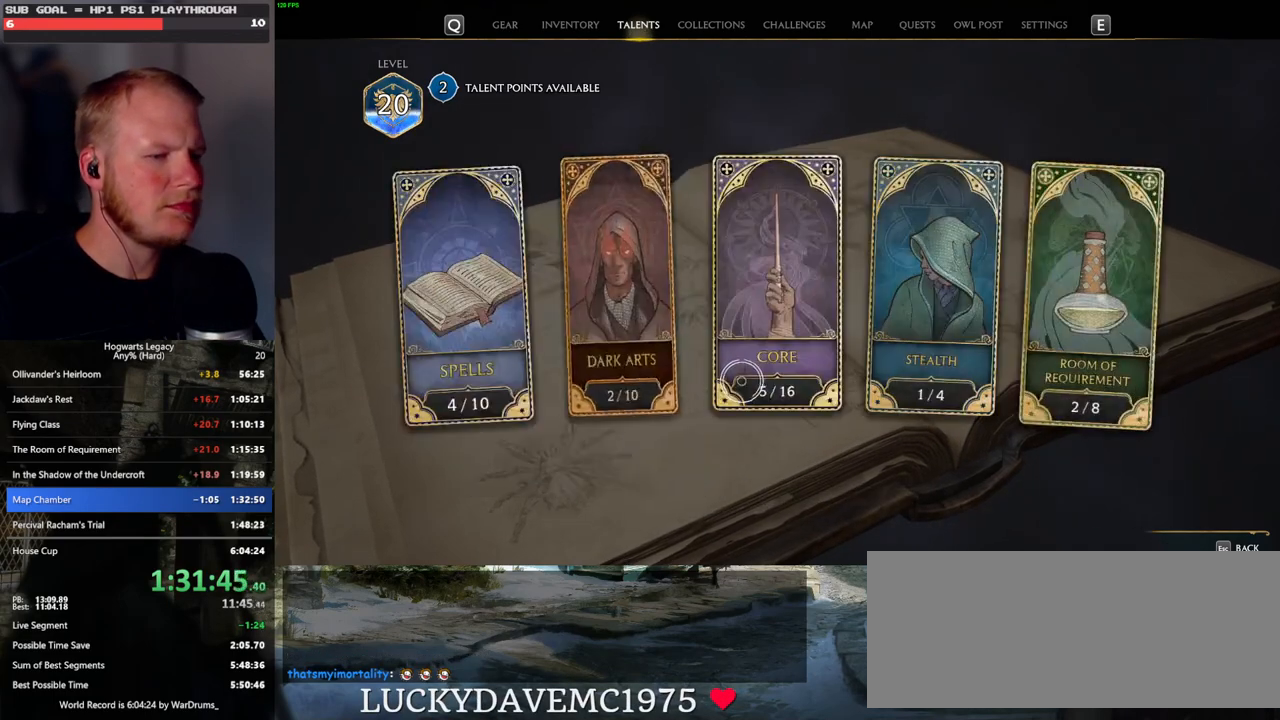
{"keys": [], "mouse": [], "events": [[417, "mouse_left", "down"], [483, "mouse_left", "up"]]}
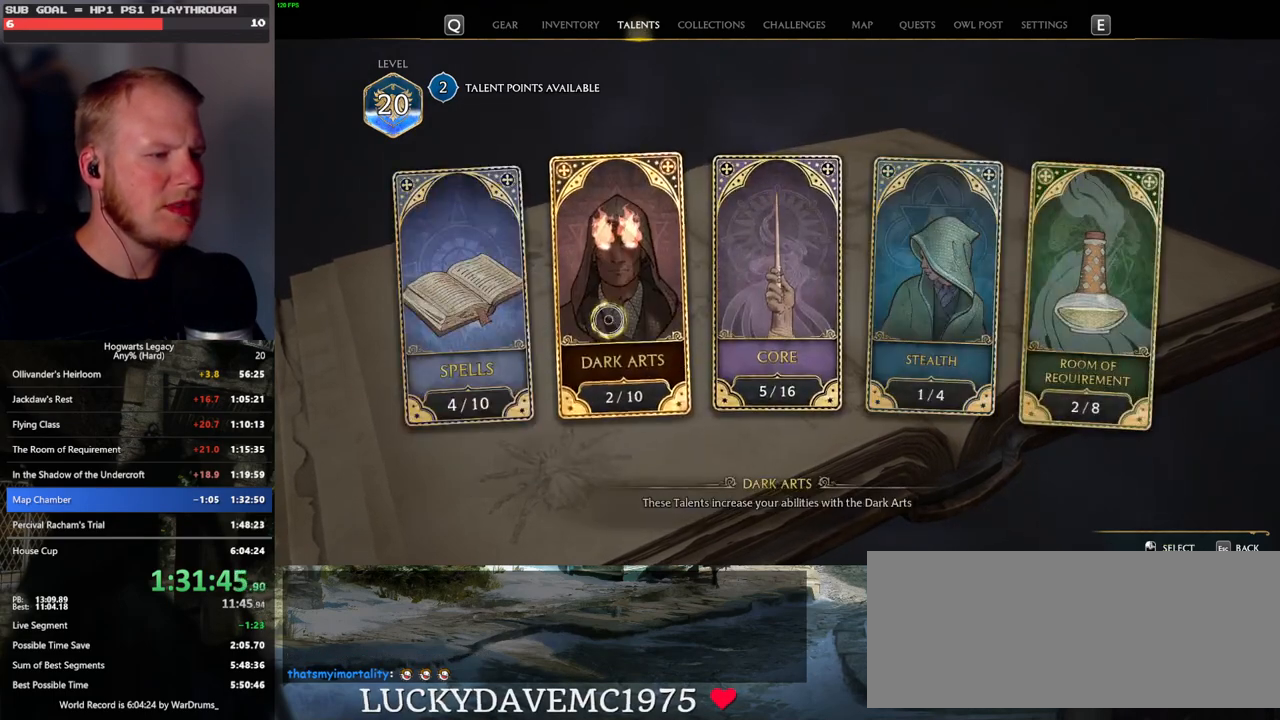
{"keys": [], "mouse": [], "events": []}
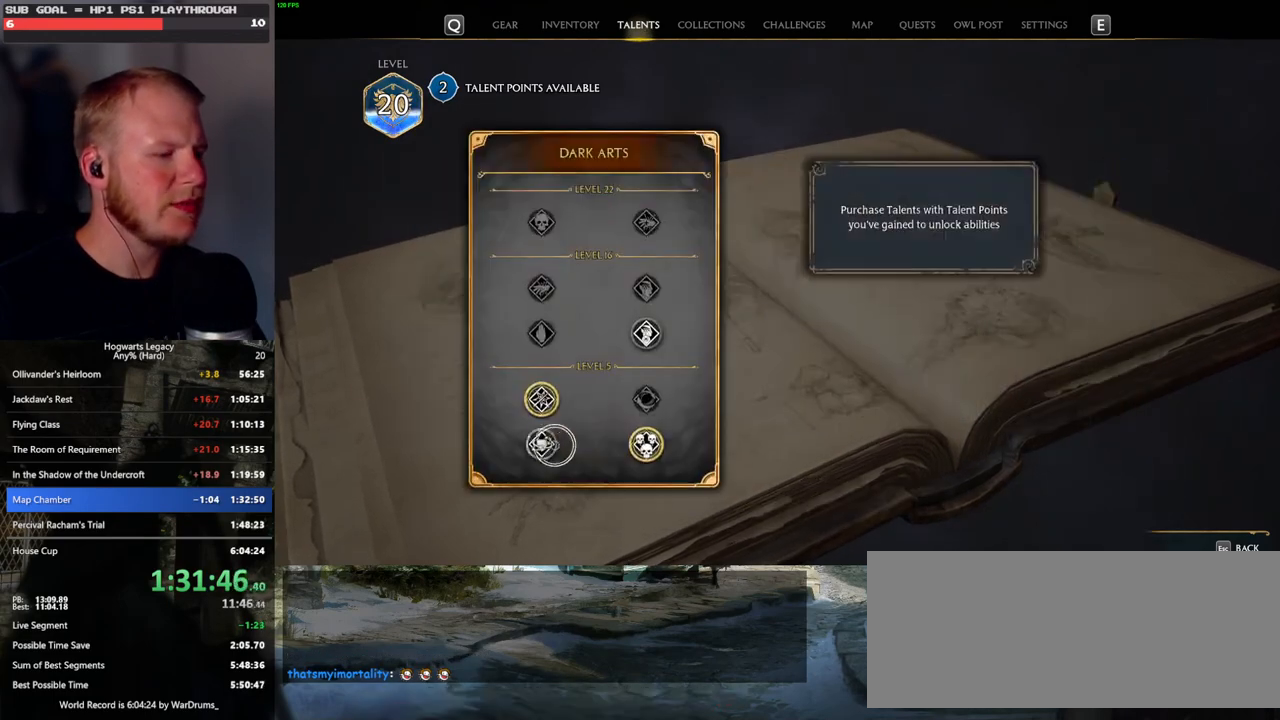
{"keys": [], "mouse": [], "events": []}
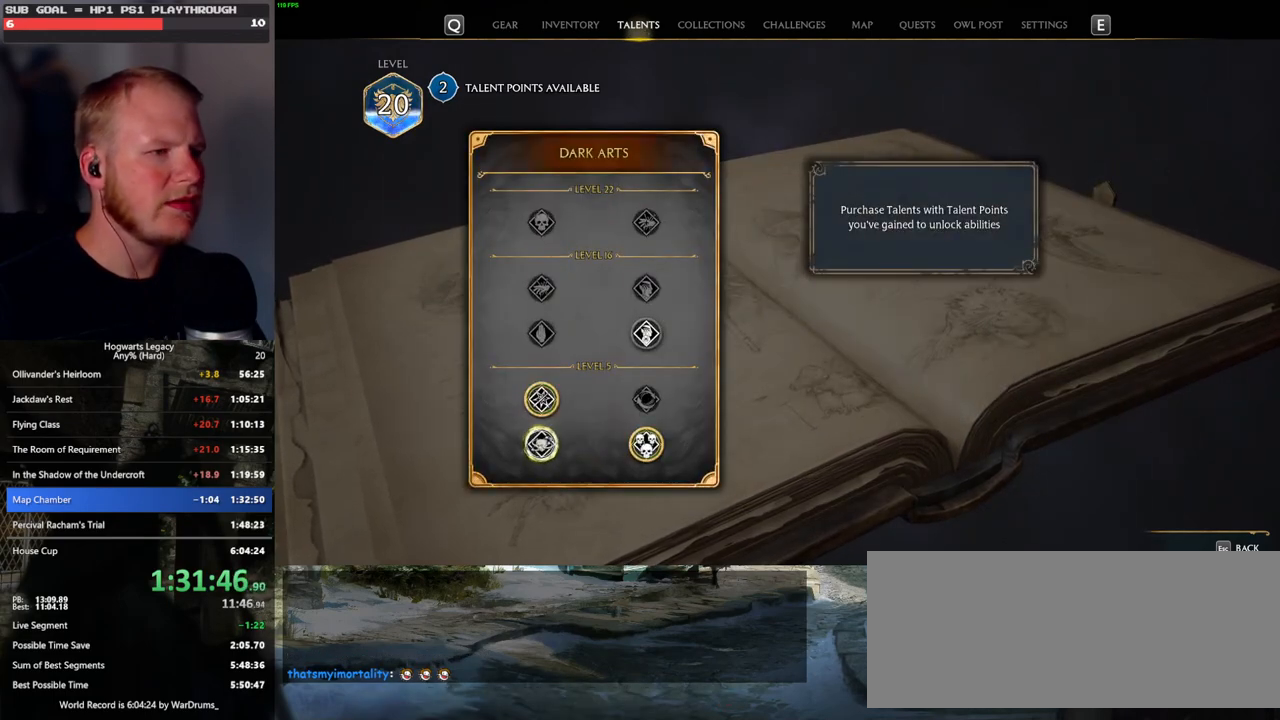
{"keys": [], "mouse": ["left"], "events": [[67, "mouse_left", "down"]]}
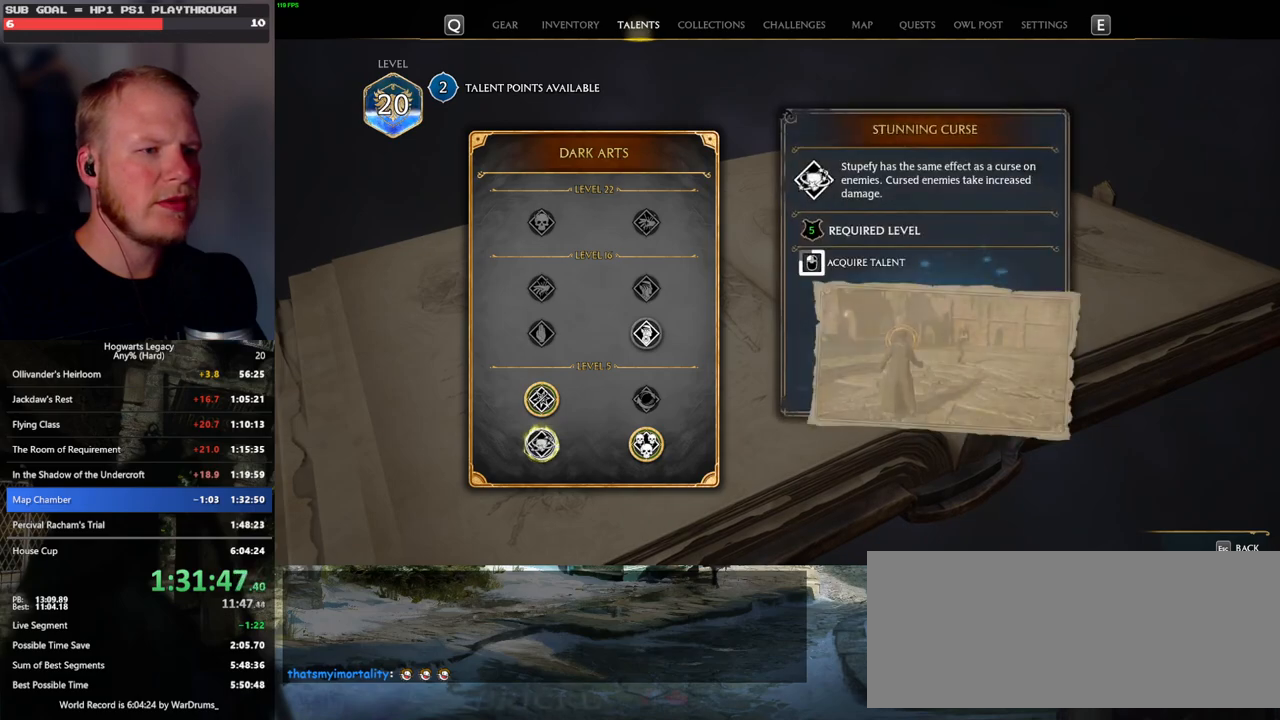
{"keys": [], "mouse": ["left"], "events": []}
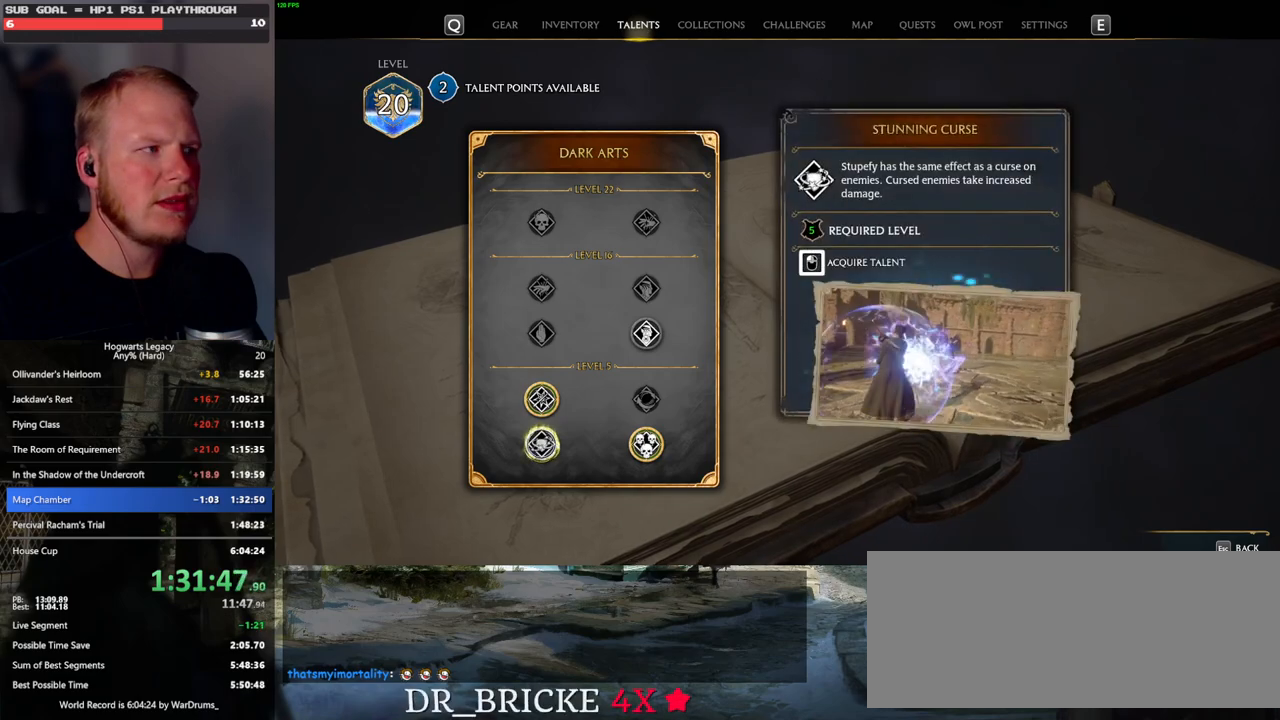
{"keys": [], "mouse": [], "events": [[300, "mouse_left", "up"], [333, "escape", "down"], [450, "escape", "up"]]}
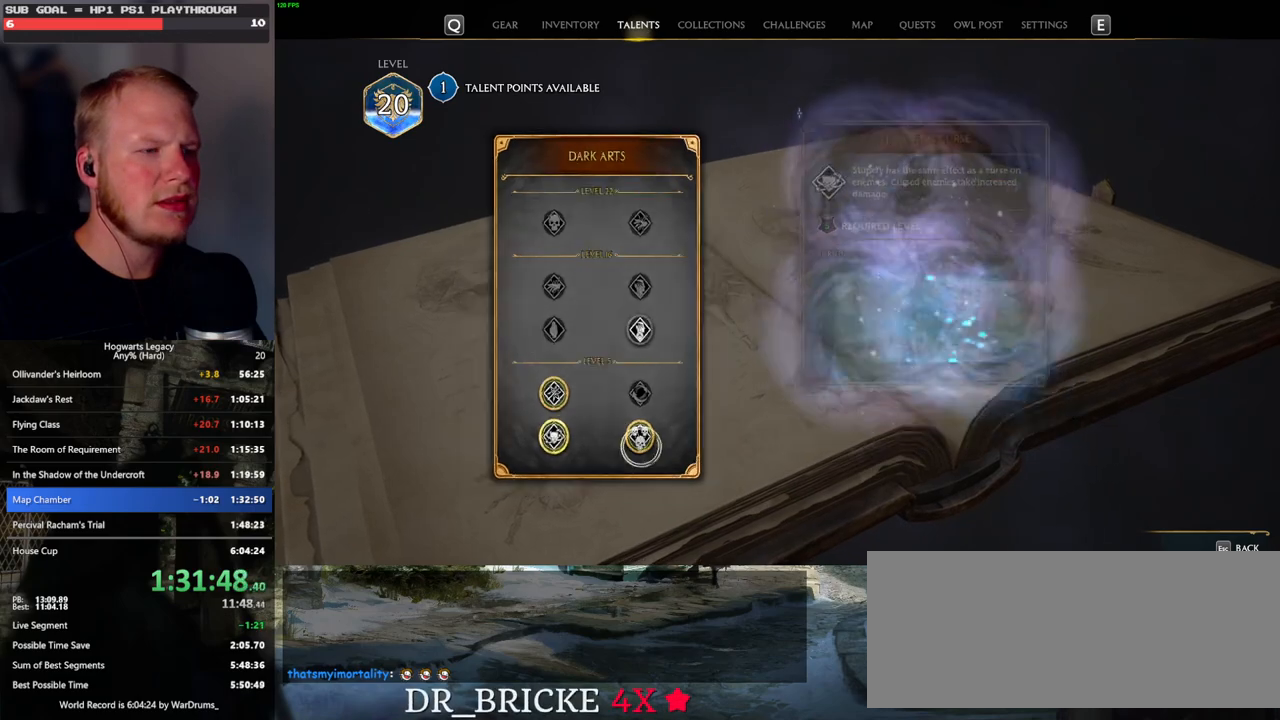
{"keys": [], "mouse": [], "events": [[417, "mouse_left", "down"], [467, "mouse_left", "up"]]}
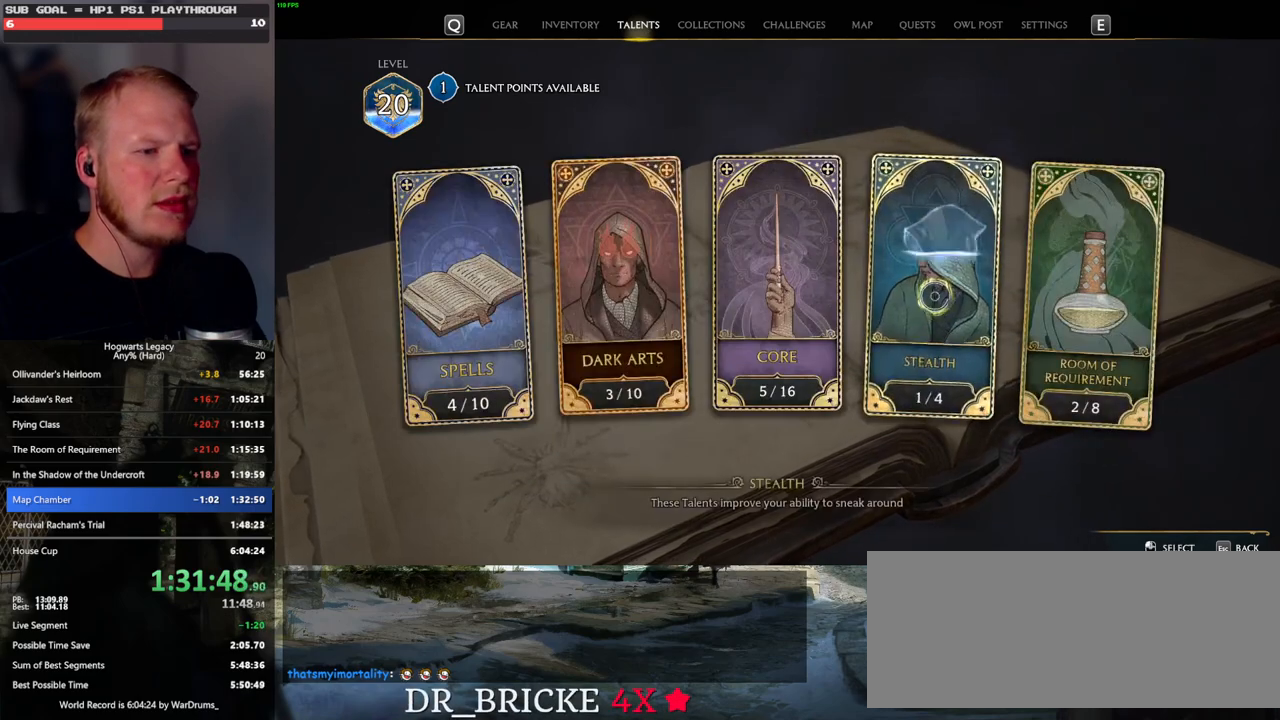
{"keys": [], "mouse": [], "events": []}
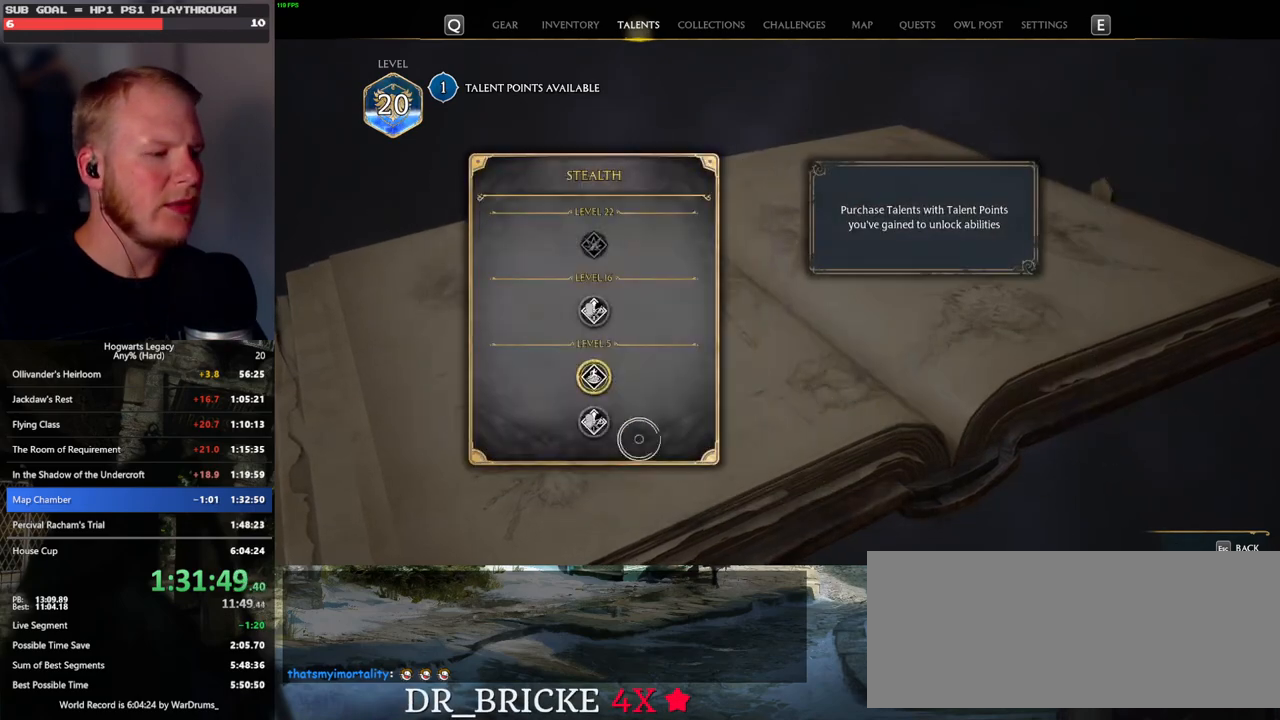
{"keys": [], "mouse": [], "events": []}
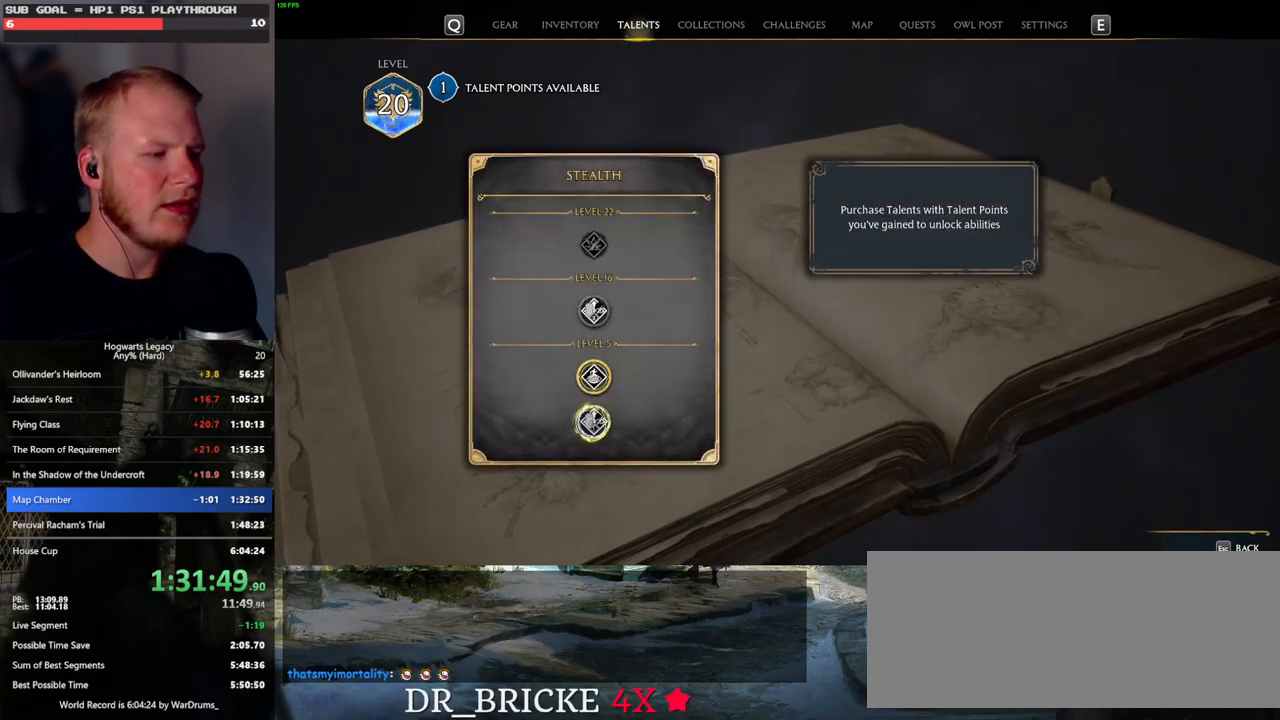
{"keys": [], "mouse": ["left"], "events": [[267, "mouse_left", "down"]]}
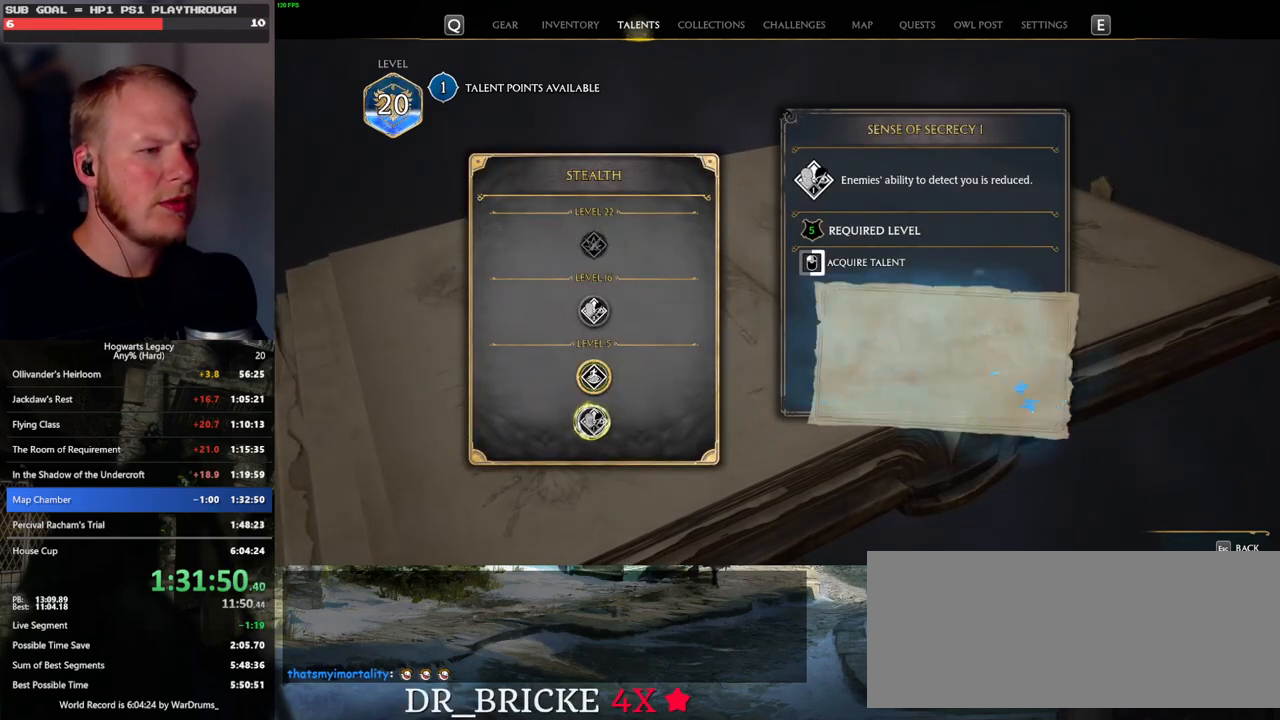
{"keys": [], "mouse": ["left"], "events": []}
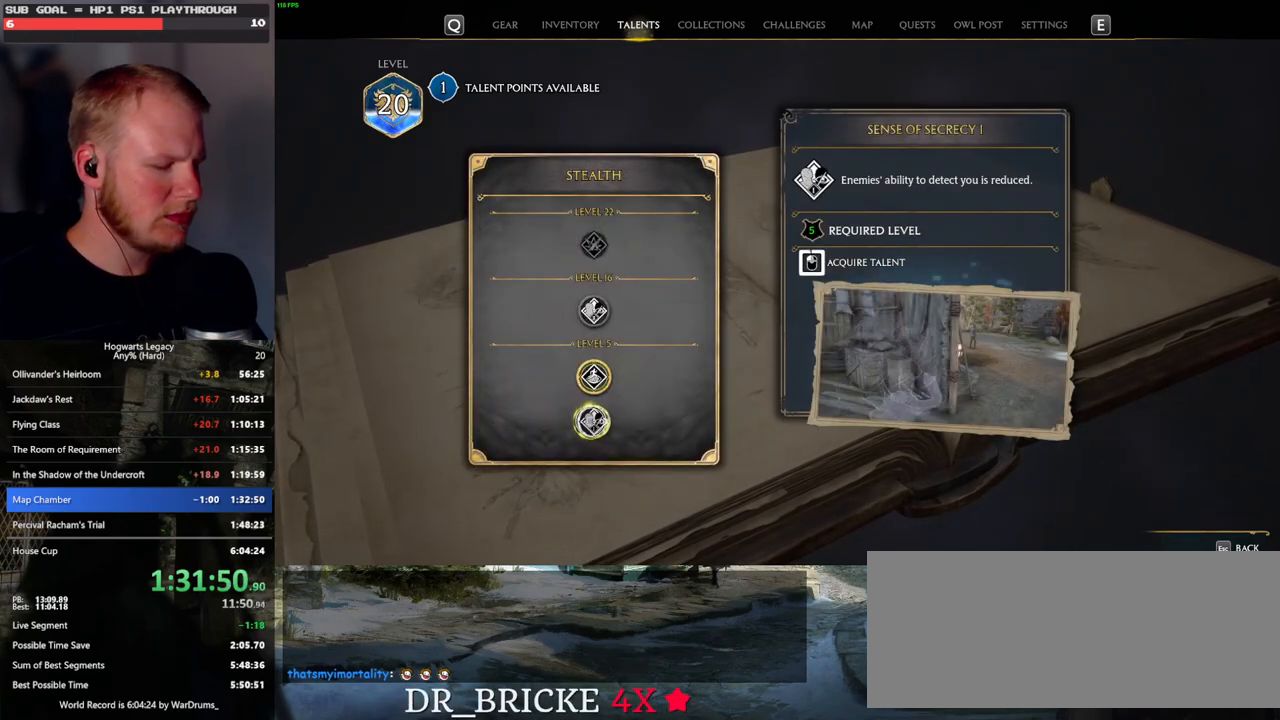
{"keys": [], "mouse": ["left"], "events": []}
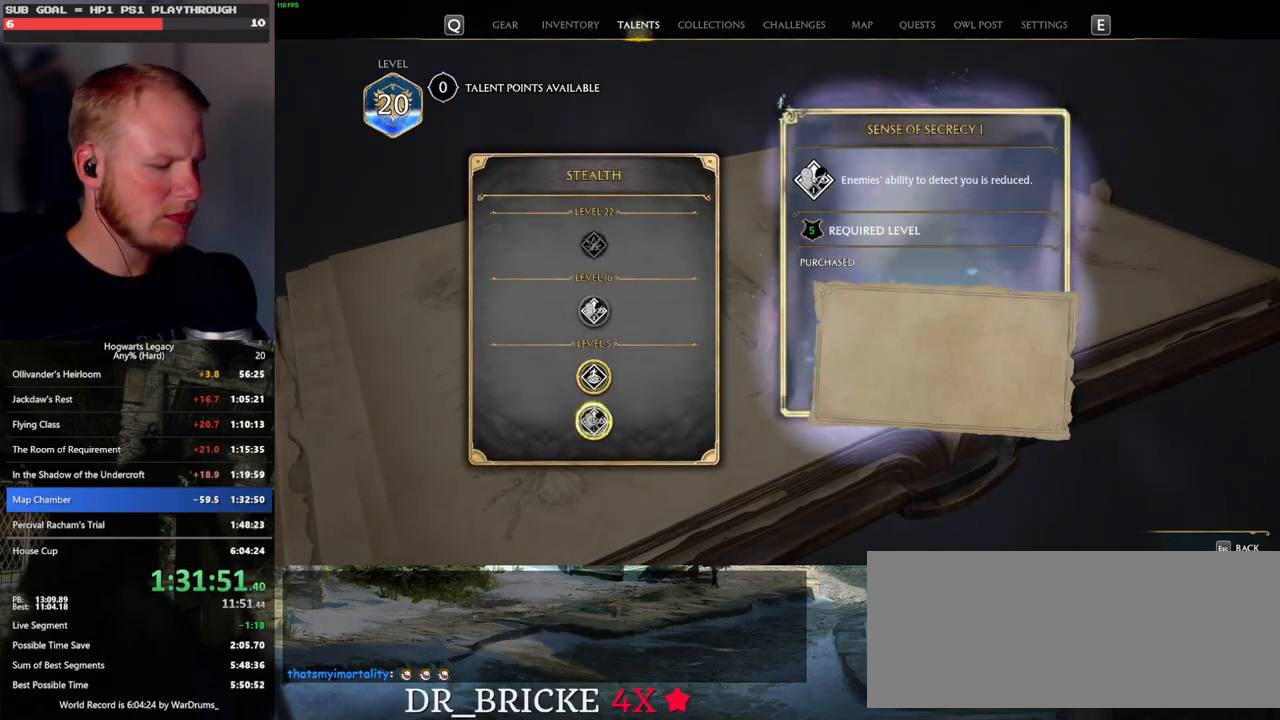
{"keys": [], "mouse": [], "events": [[33, "mouse_left", "up"], [100, "u", "down"], [167, "u", "up"]]}
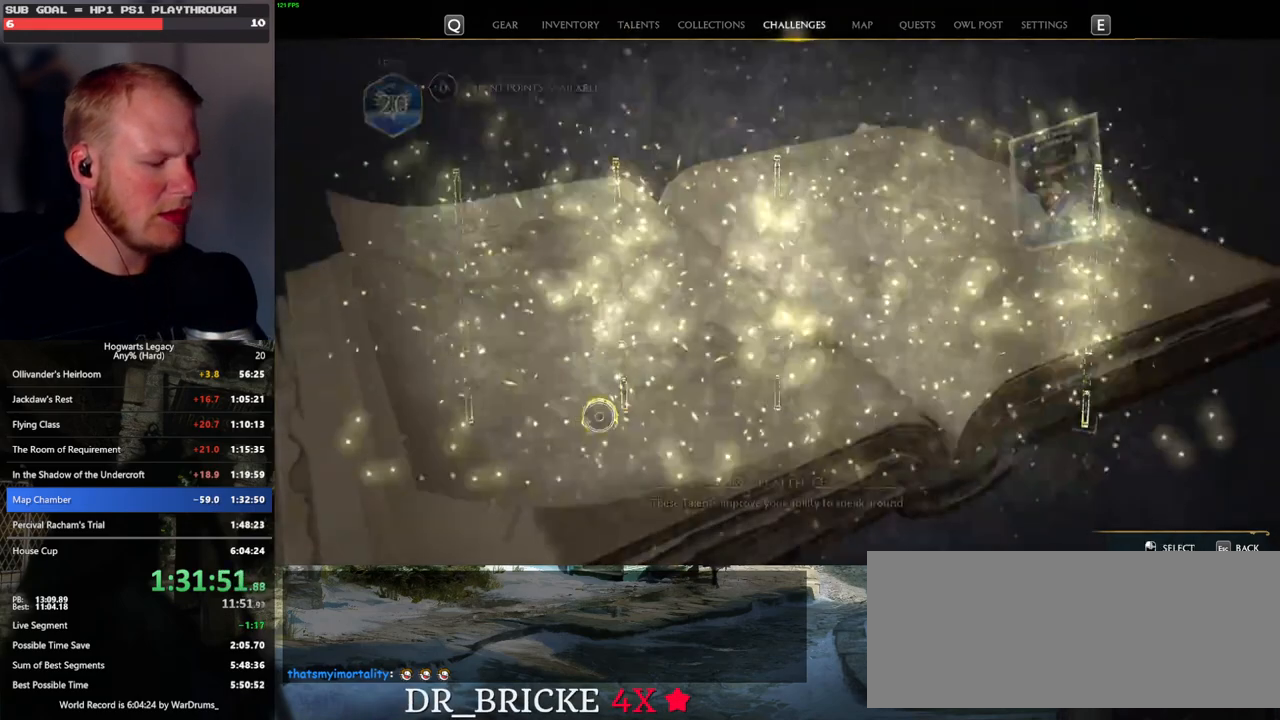
{"keys": [], "mouse": [], "events": []}
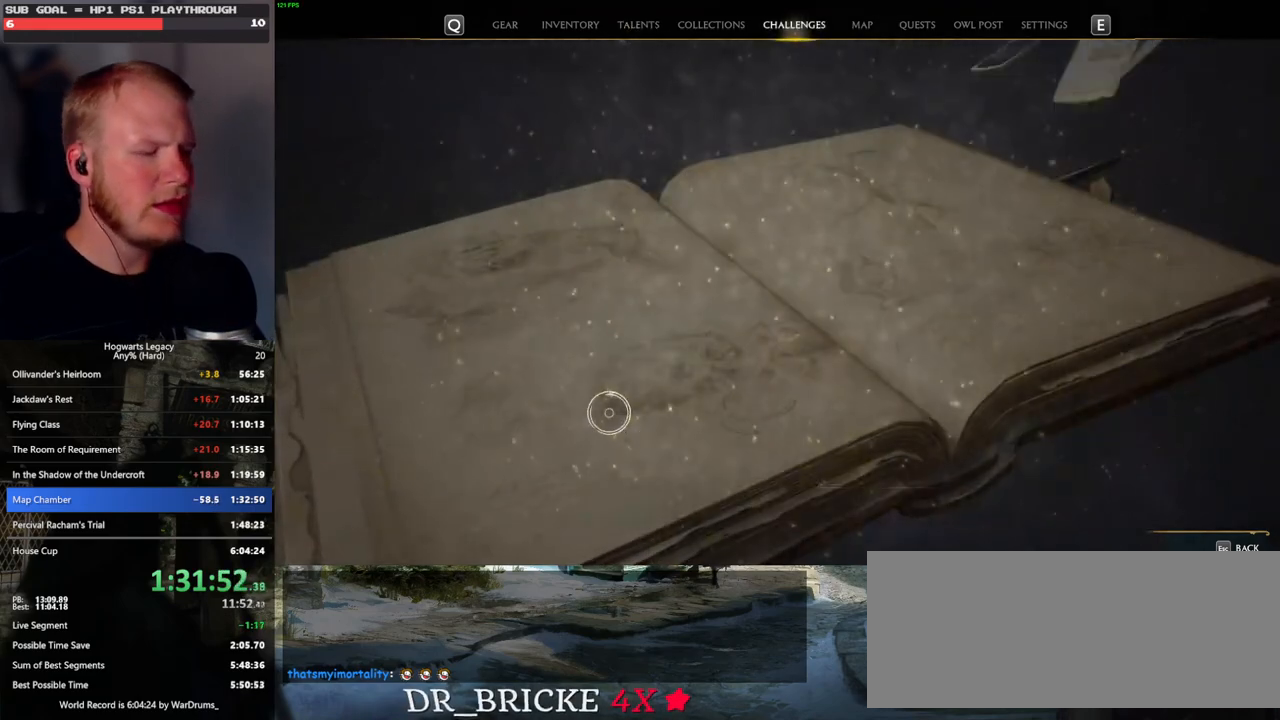
{"keys": [], "mouse": [], "events": []}
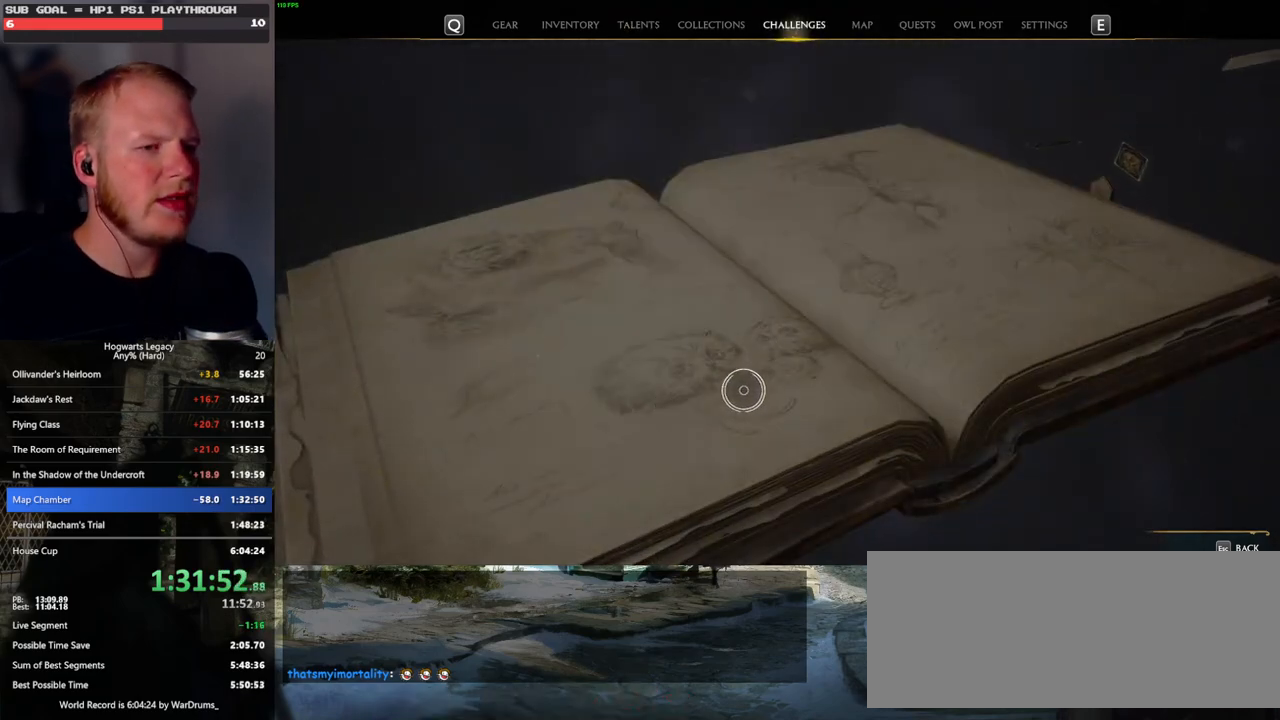
{"keys": [], "mouse": [], "events": []}
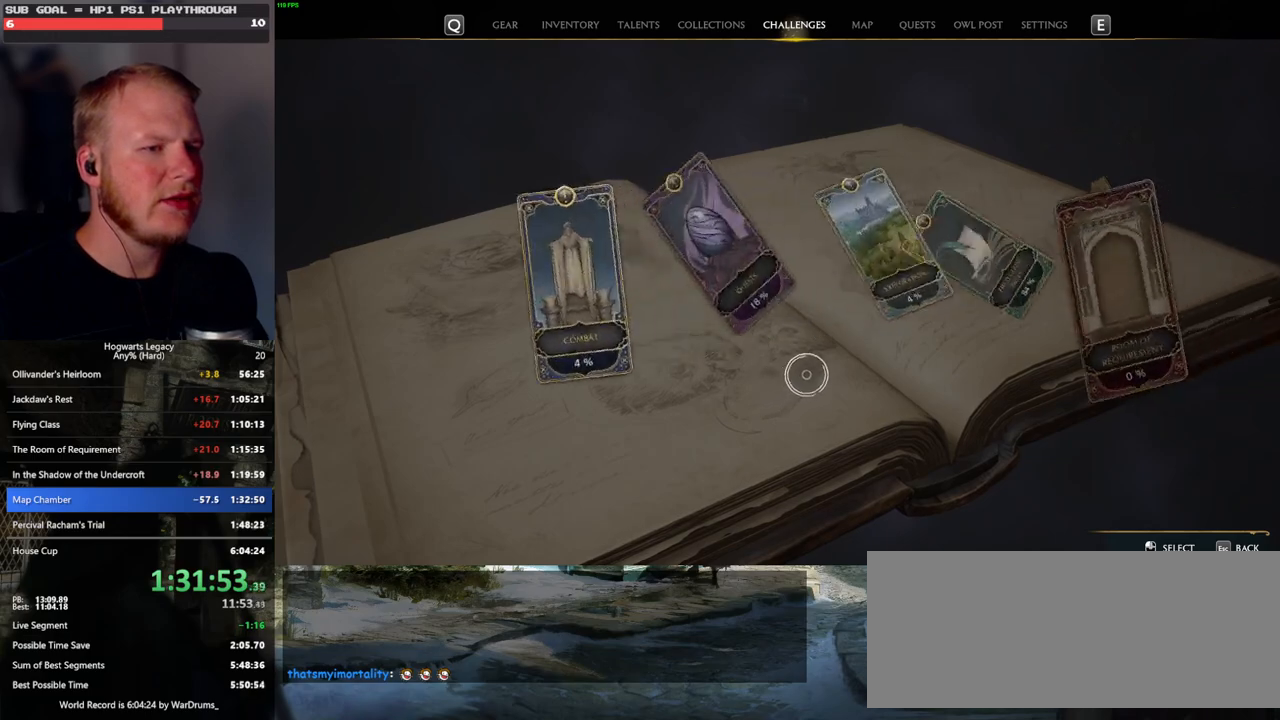
{"keys": [], "mouse": [], "events": []}
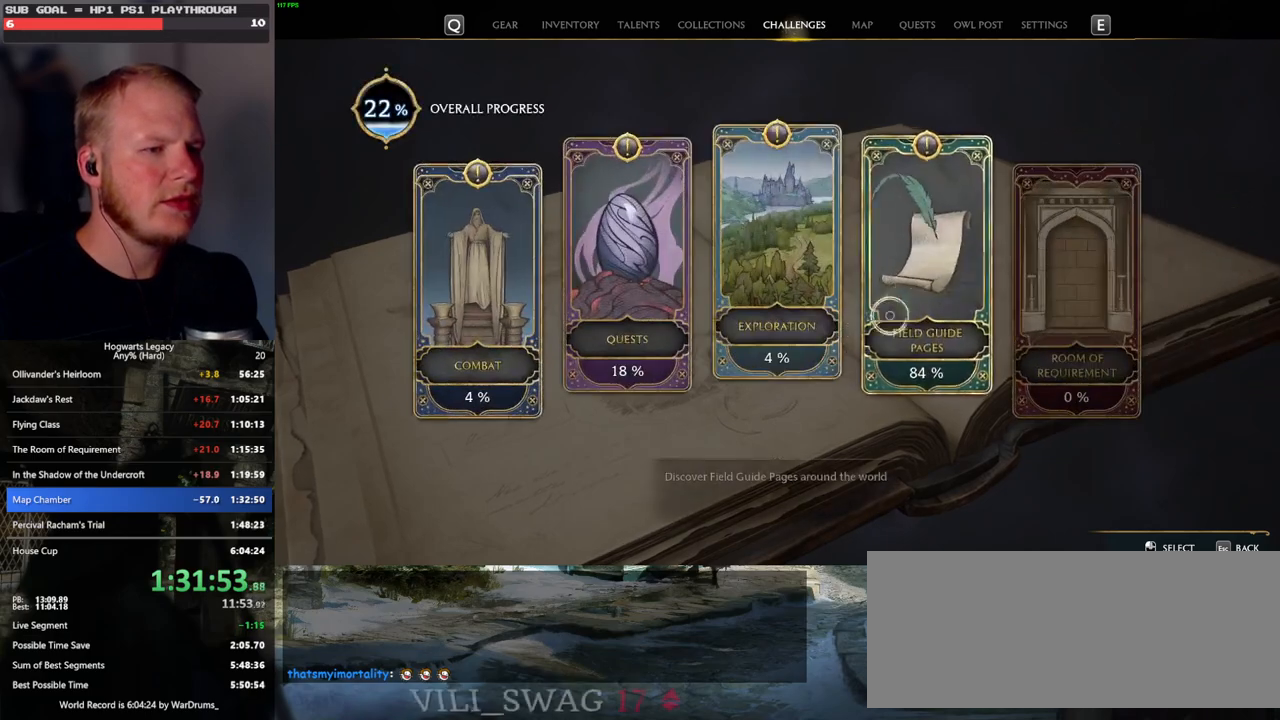
{"keys": [], "mouse": [], "events": [[167, "mouse_left", "down"], [233, "mouse_left", "up"], [367, "escape", "down"], [467, "escape", "up"]]}
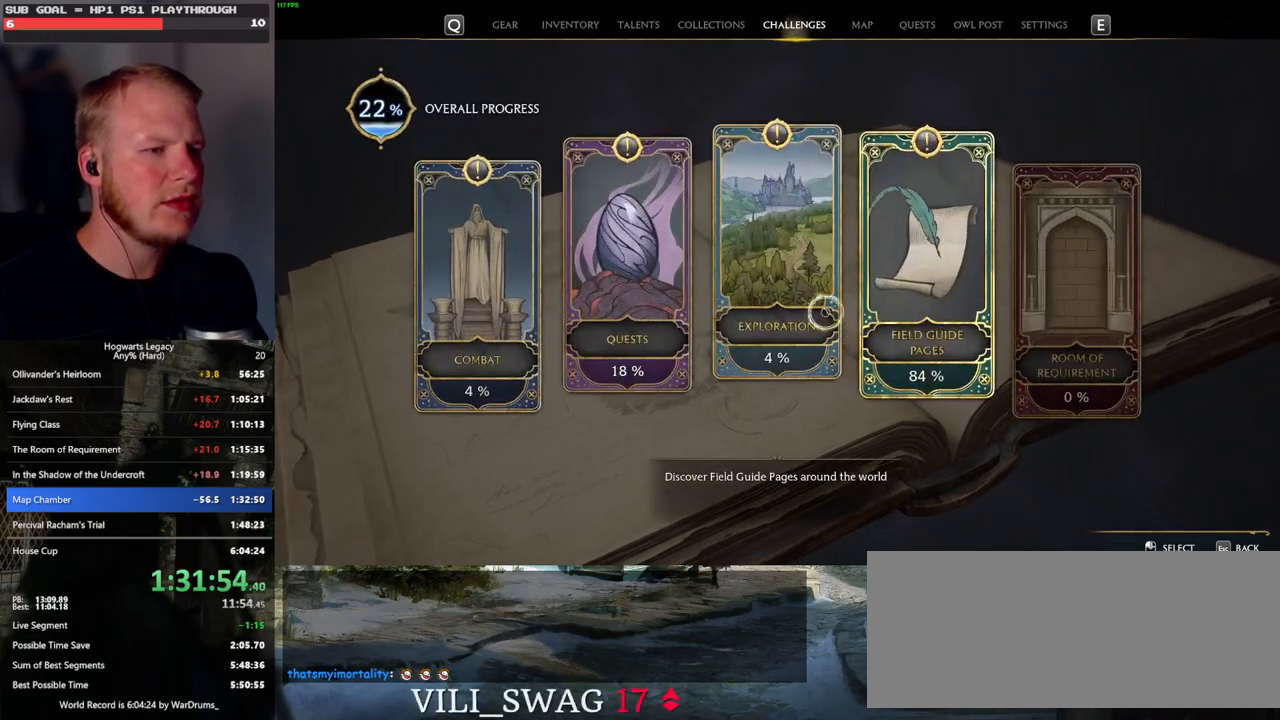
{"keys": [], "mouse": [], "events": [[167, "mouse_left", "down"], [250, "mouse_left", "up"]]}
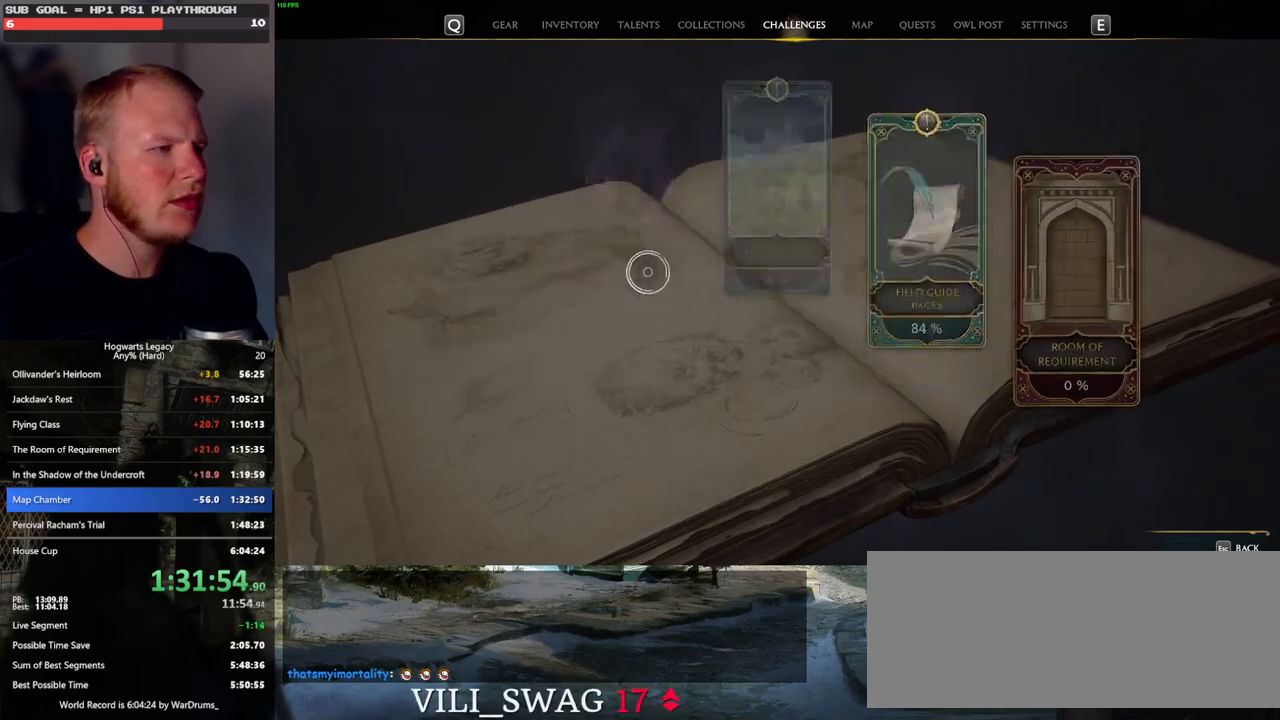
{"keys": [], "mouse": [], "events": [[383, "mouse_left", "down"], [467, "mouse_left", "up"]]}
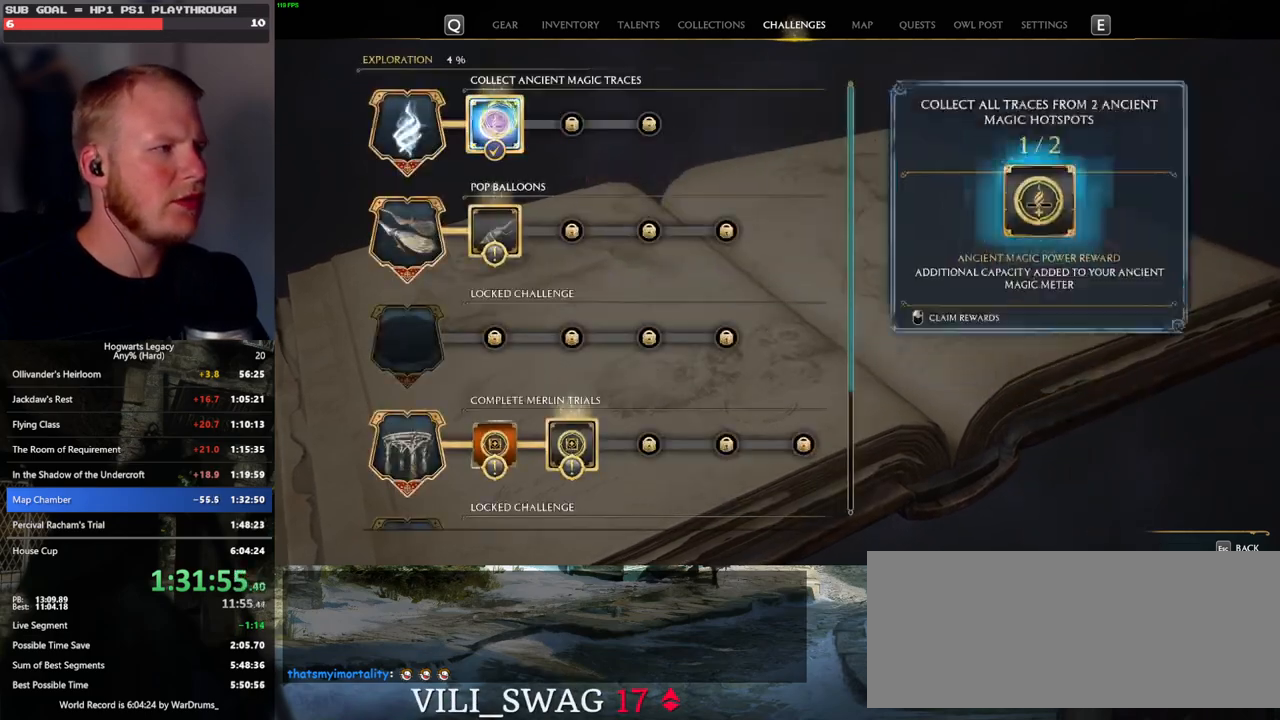
{"keys": [], "mouse": [], "events": [[183, "escape", "down"], [267, "escape", "up"]]}
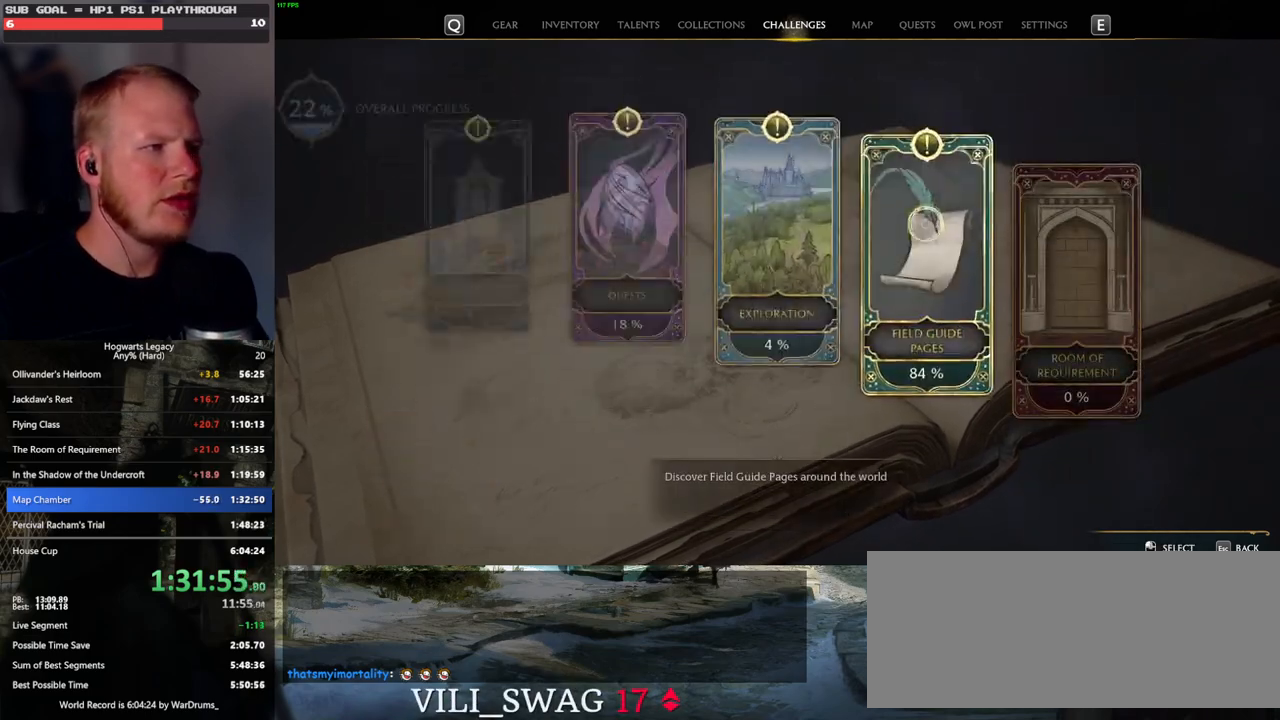
{"keys": [], "mouse": [], "events": [[150, "mouse_left", "down"], [217, "mouse_left", "up"], [350, "escape", "down"], [450, "escape", "up"]]}
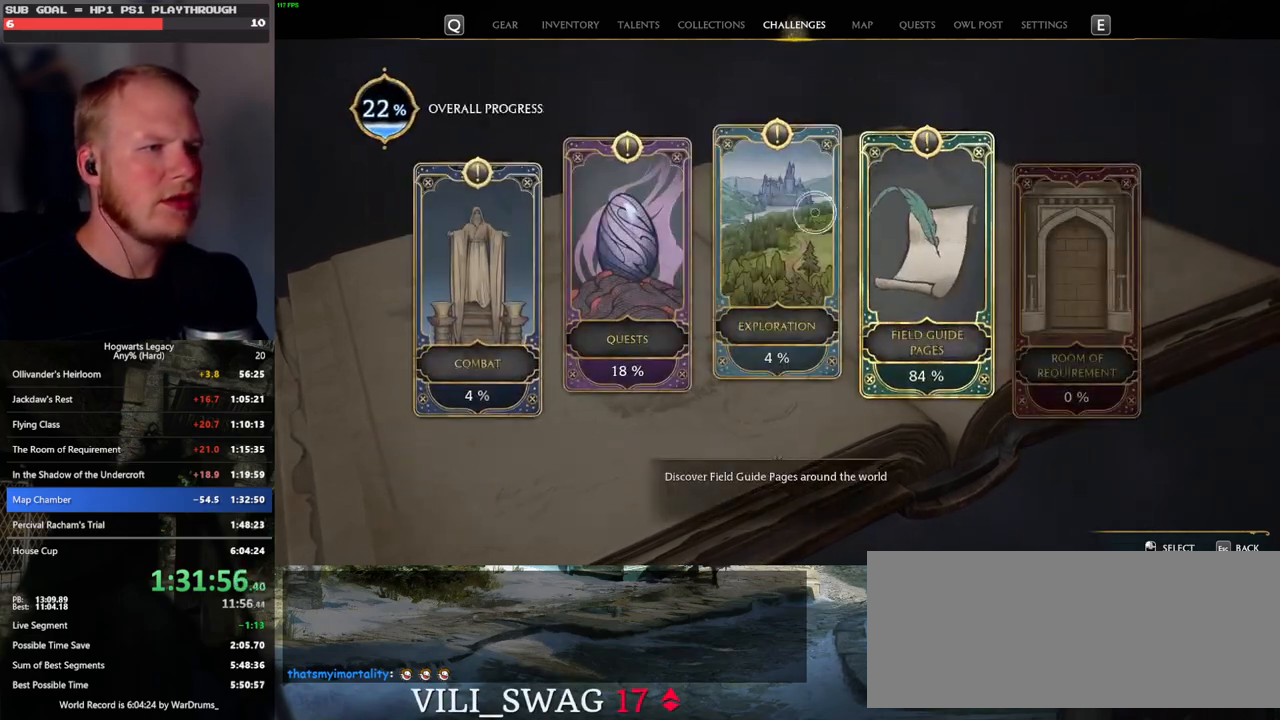
{"keys": [], "mouse": [], "events": [[133, "mouse_left", "down"], [200, "mouse_left", "up"]]}
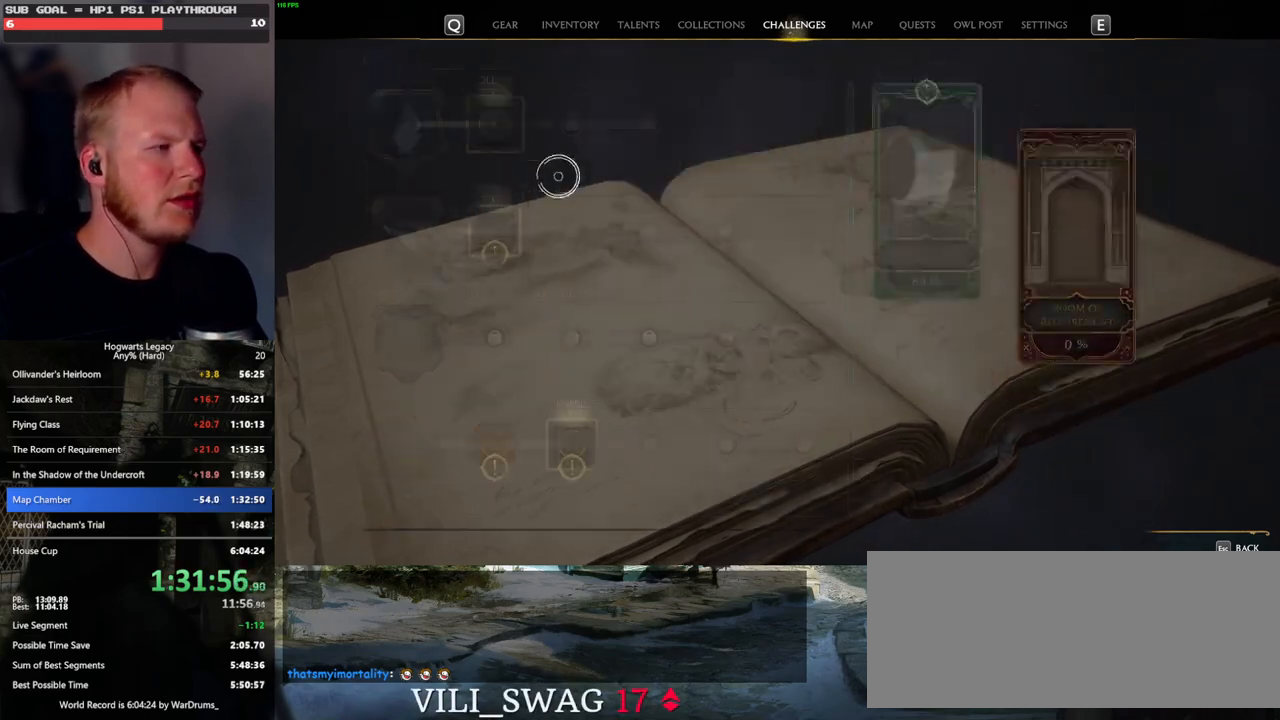
{"keys": [], "mouse": [], "events": [[233, "mouse_left", "down"], [300, "mouse_left", "up"]]}
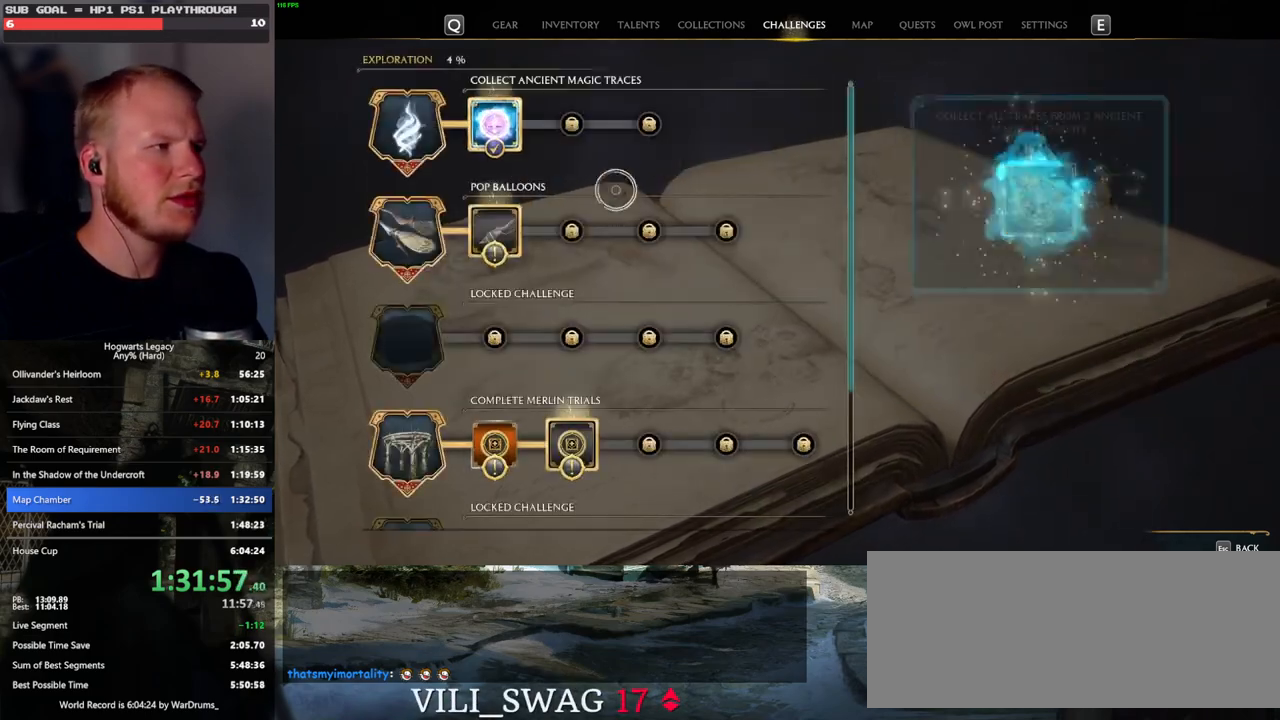
{"keys": [], "mouse": [], "events": [[117, "escape", "down"], [217, "escape", "up"]]}
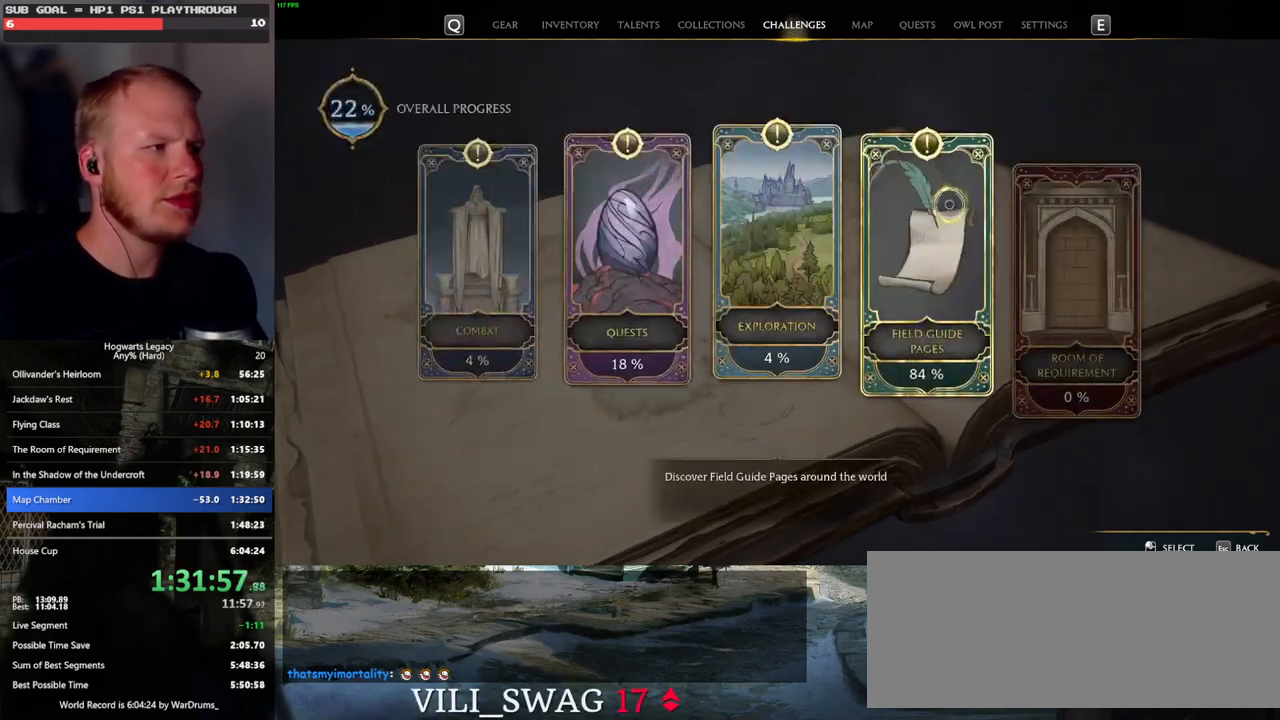
{"keys": [], "mouse": [], "events": [[50, "mouse_left", "down"], [133, "mouse_left", "up"], [283, "escape", "down"], [383, "escape", "up"]]}
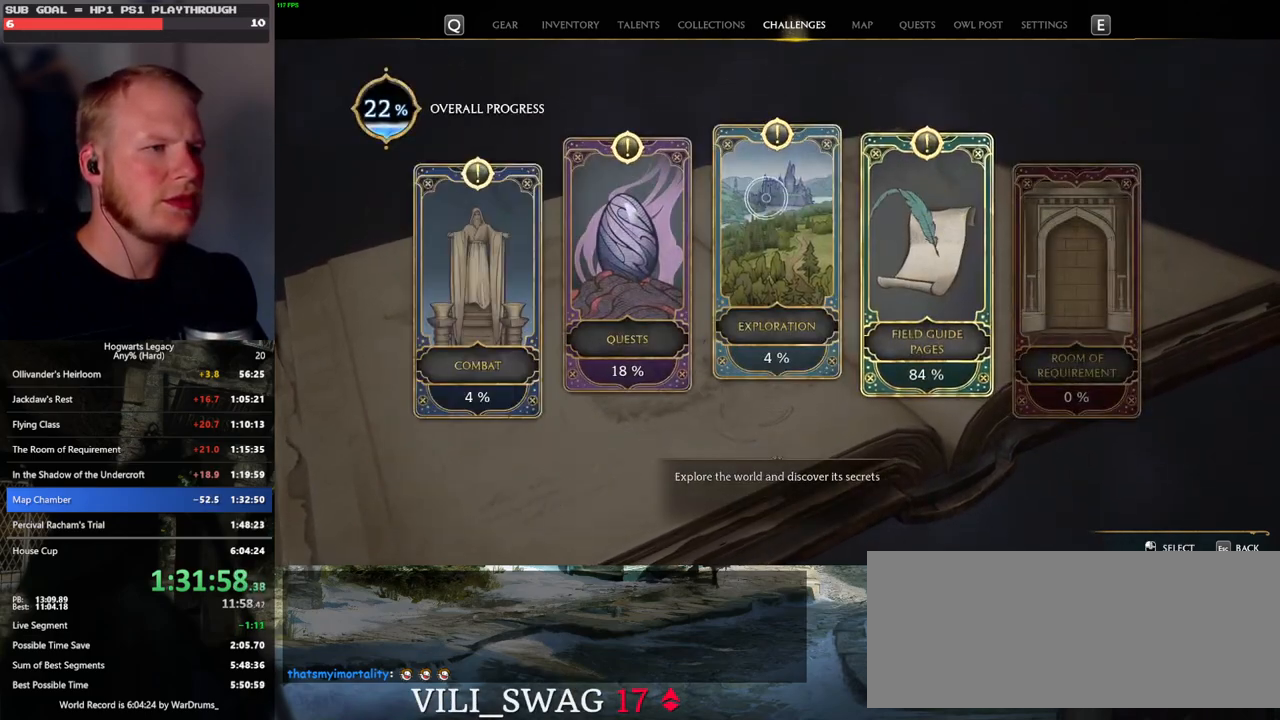
{"keys": [], "mouse": [], "events": [[50, "mouse_left", "down"], [150, "mouse_left", "up"]]}
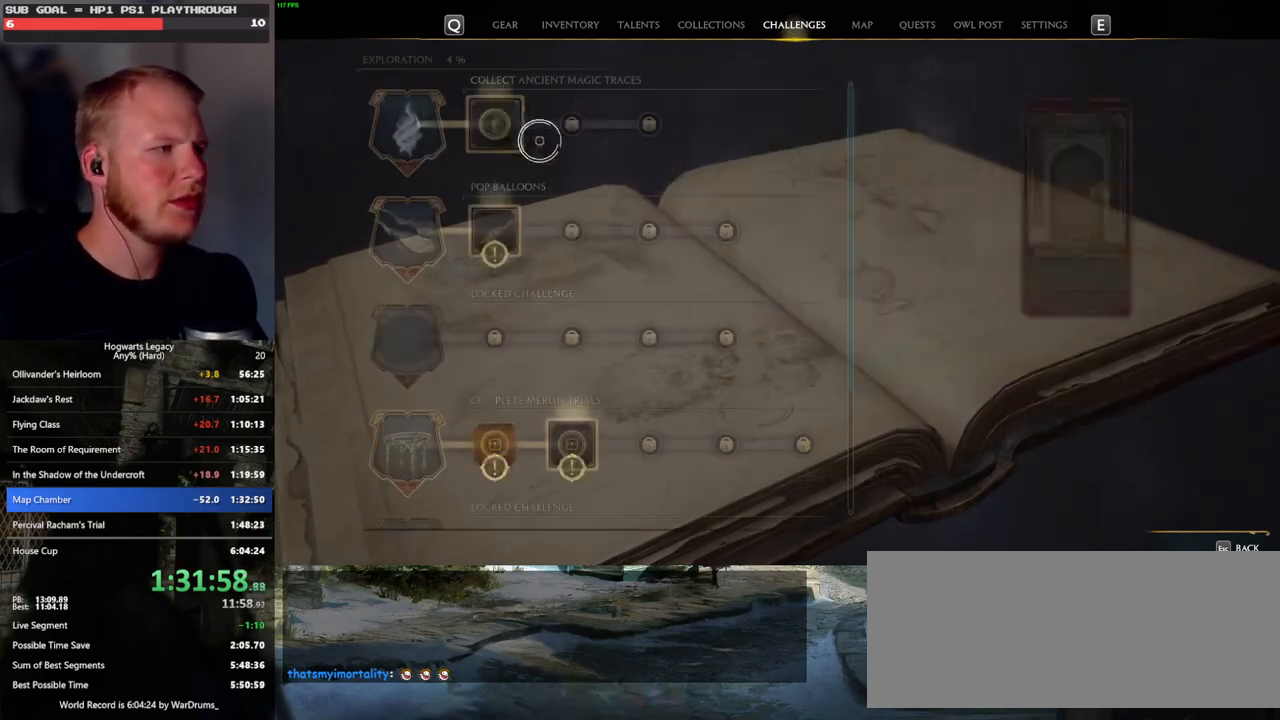
{"keys": [], "mouse": [], "events": [[133, "mouse_left", "down"], [233, "mouse_left", "up"]]}
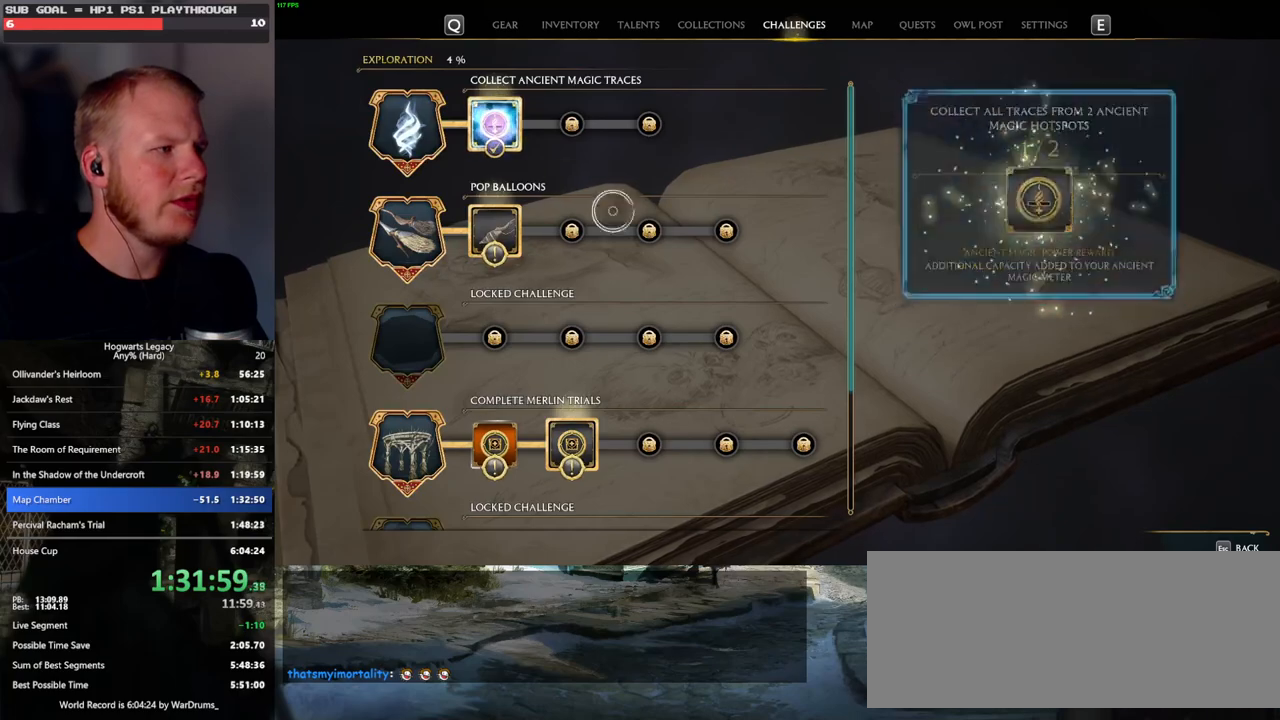
{"keys": [], "mouse": [], "events": [[83, "escape", "down"], [183, "escape", "up"]]}
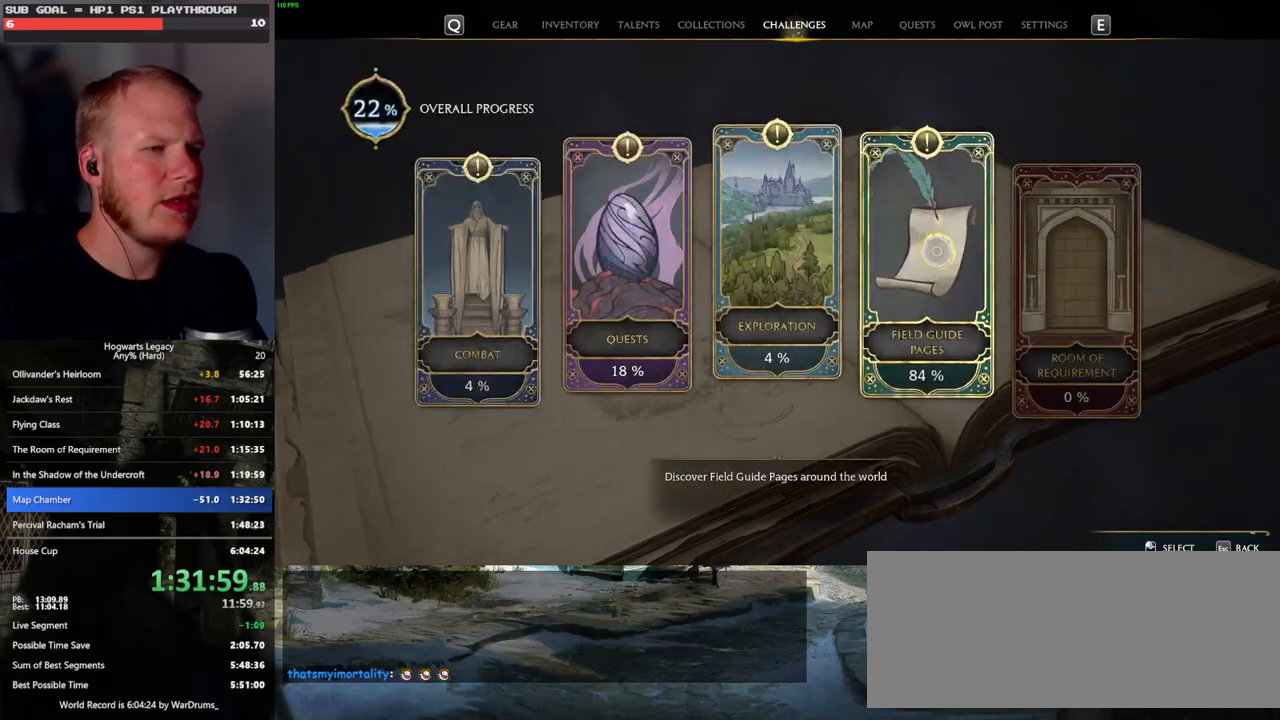
{"keys": [], "mouse": ["left"], "events": [[17, "mouse_left", "down"], [100, "mouse_left", "up"], [200, "escape", "down"], [300, "escape", "up"], [483, "mouse_left", "down"]]}